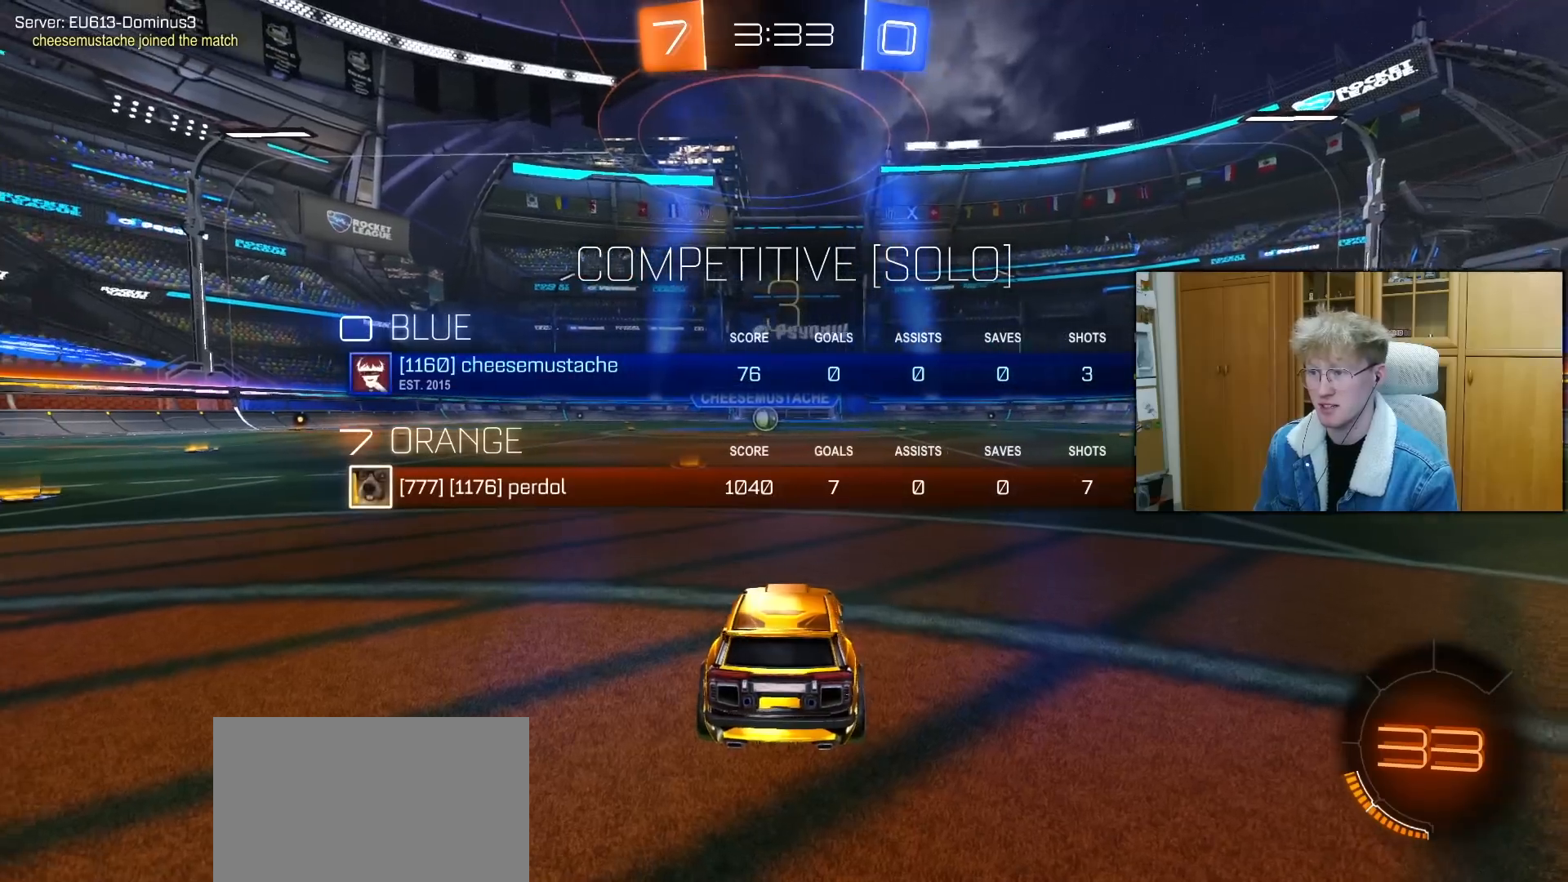
Gameplay with a controller (PlayStation layout); each line is a JSON object with the inputs held at the frame after it. "events" lists button and stick changes between this image and that frame as [ms after this image, input, new state], when the widget could be followed in between.
{"buttons": ["TRIANGLE", "R1", "R2"], "left_stick": "center", "right_stick": "center", "events": [[50, "TRIANGLE", "up"], [150, "TRIANGLE", "down"], [233, "R2", "down"], [233, "TRIANGLE", "up"], [300, "TRIANGLE", "down"], [417, "TRIANGLE", "up"], [500, "TRIANGLE", "down"]]}
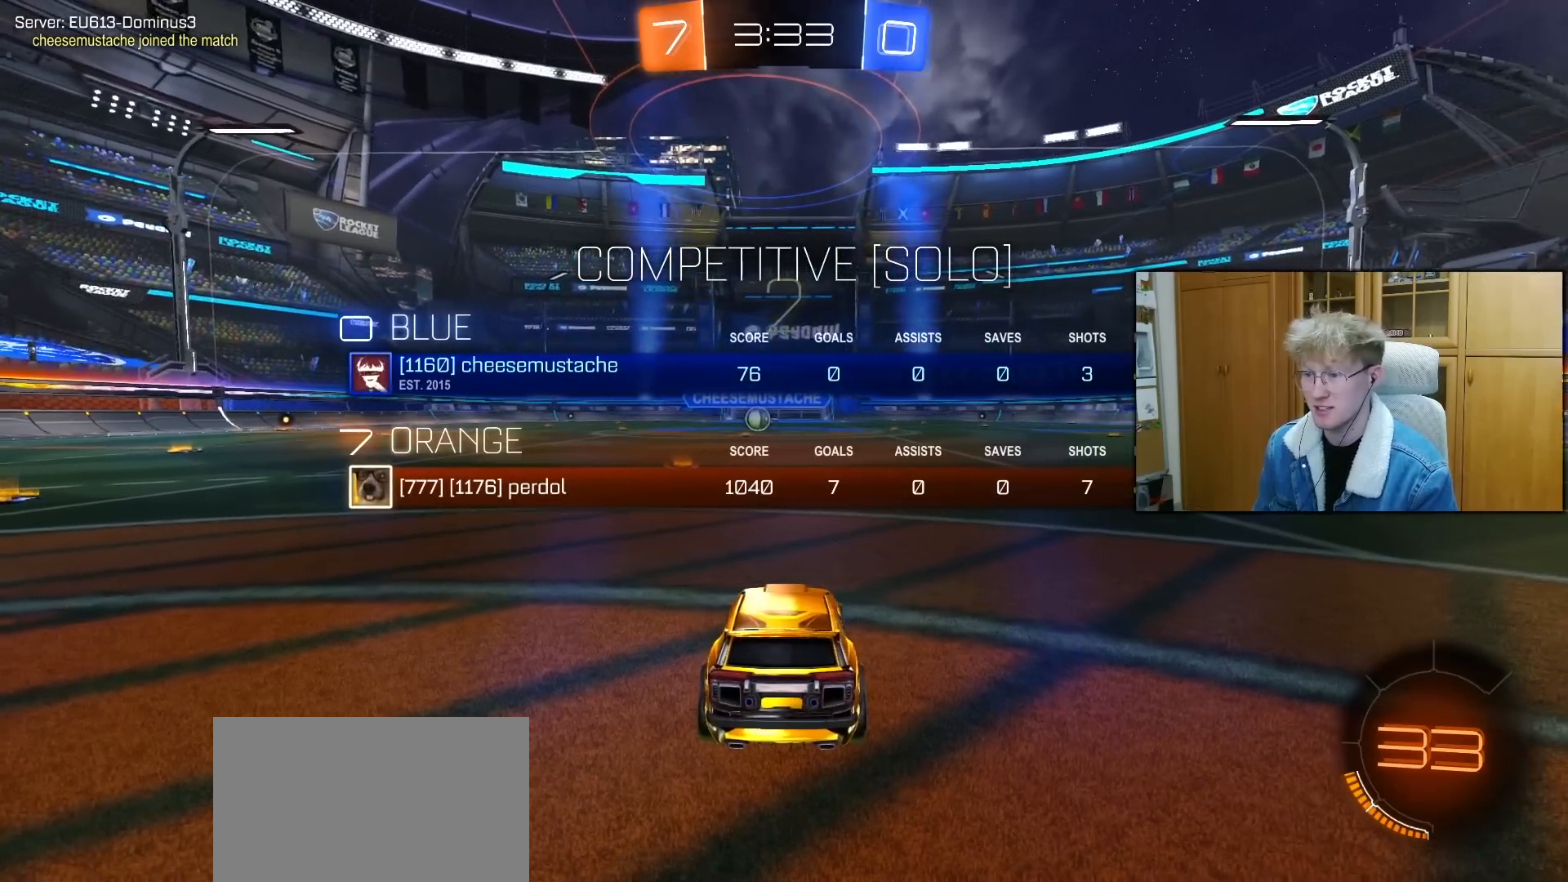
{"buttons": ["R1", "R2"], "left_stick": "center", "right_stick": "center", "events": [[100, "TRIANGLE", "up"], [183, "TRIANGLE", "down"], [300, "TRIANGLE", "up"], [367, "TRIANGLE", "down"], [467, "TRIANGLE", "up"]]}
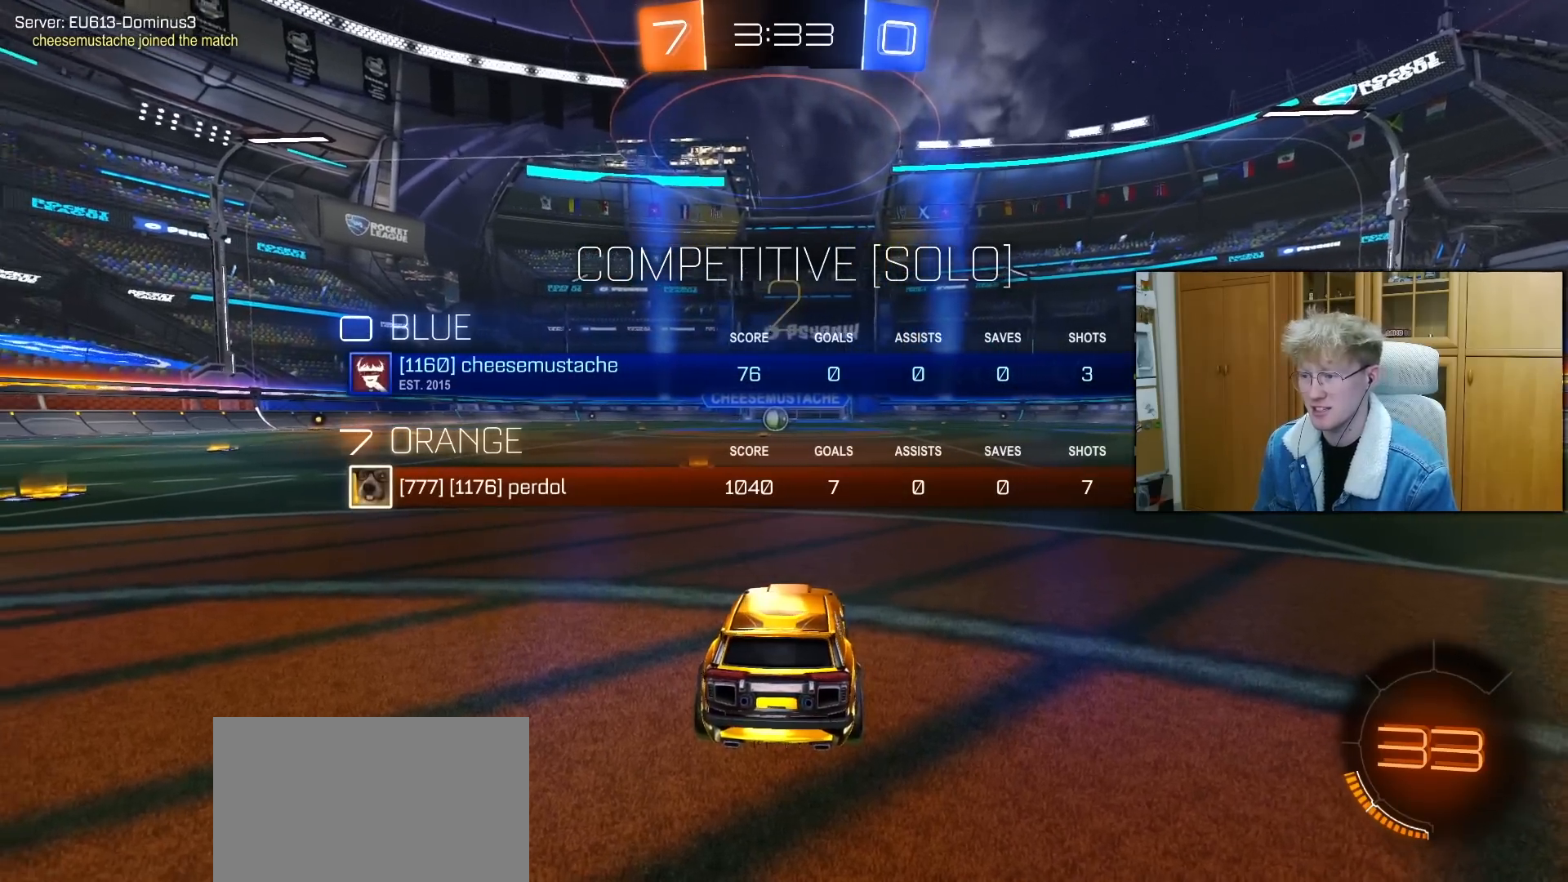
{"buttons": ["R1", "R2"], "left_stick": "center", "right_stick": "center", "events": [[50, "TRIANGLE", "down"], [150, "TRIANGLE", "up"], [233, "TRIANGLE", "down"], [333, "TRIANGLE", "up"], [417, "TRIANGLE", "down"], [450, "TRIANGLE", "up"]]}
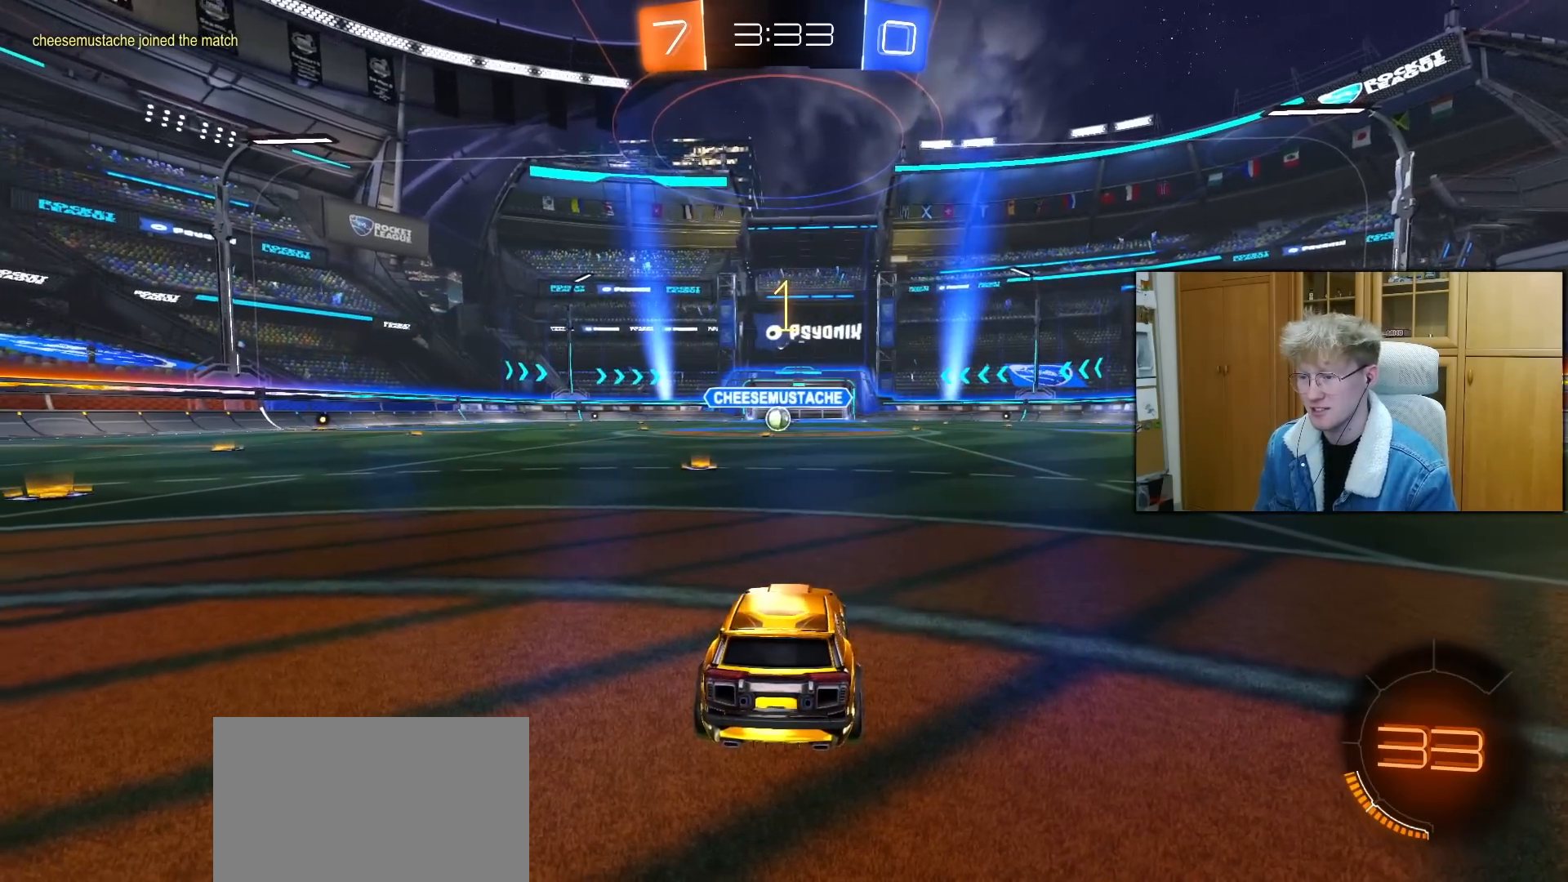
{"buttons": ["R1", "R2"], "left_stick": "center", "right_stick": "center", "events": [[33, "TRIANGLE", "down"], [117, "TRIANGLE", "up"], [200, "TRIANGLE", "down"], [300, "TRIANGLE", "up"]]}
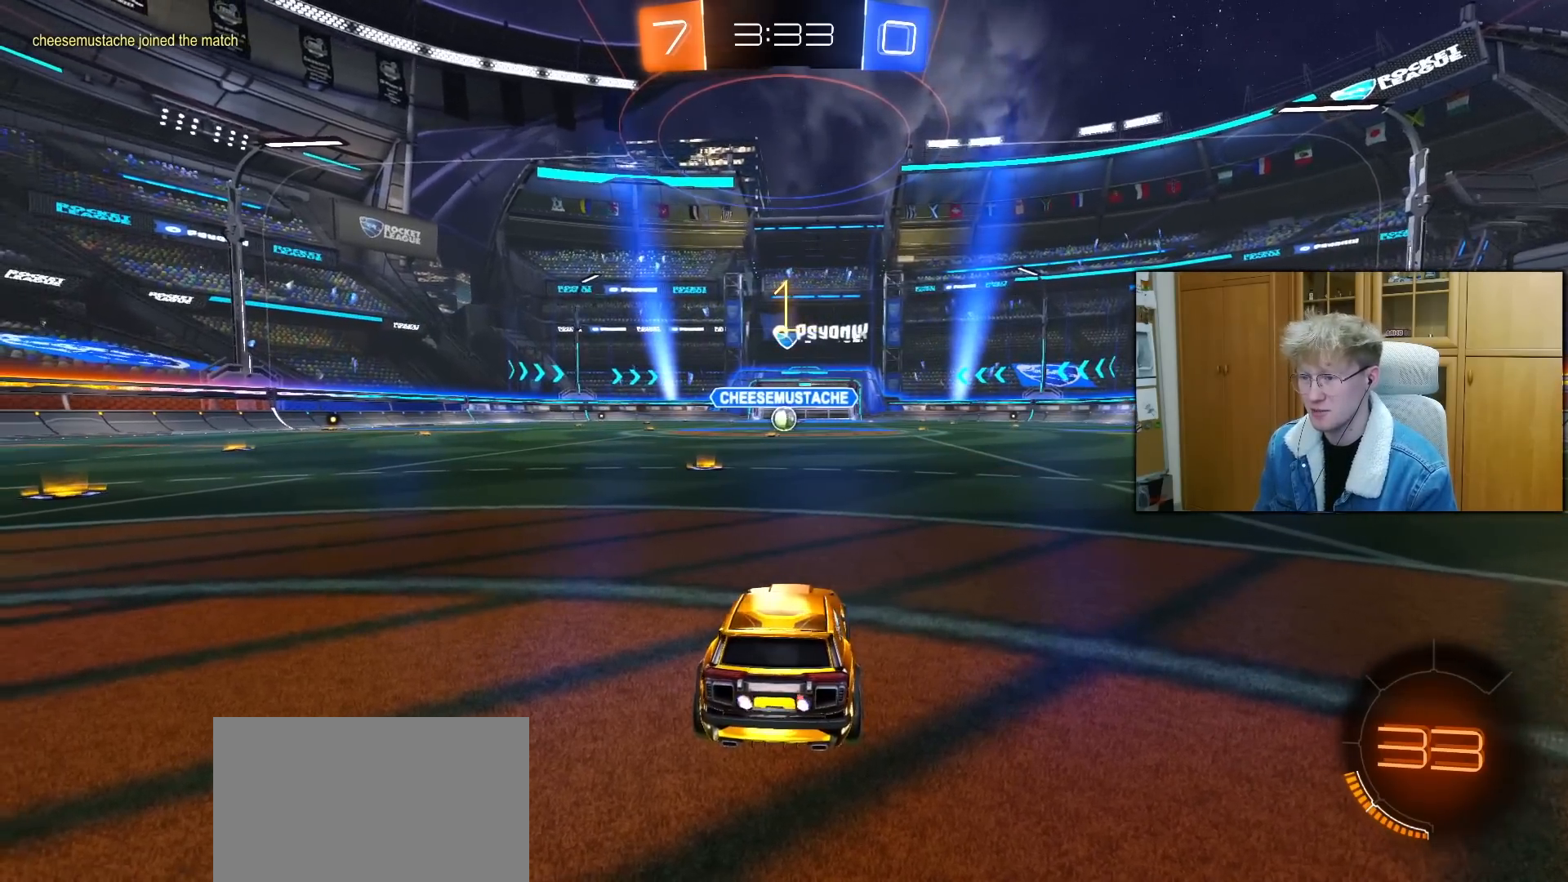
{"buttons": ["R1", "R2"], "left_stick": "down-right", "right_stick": "center", "events": [[50, "left_stick", "left"], [167, "left_stick", "center"], [483, "left_stick", "down-right"]]}
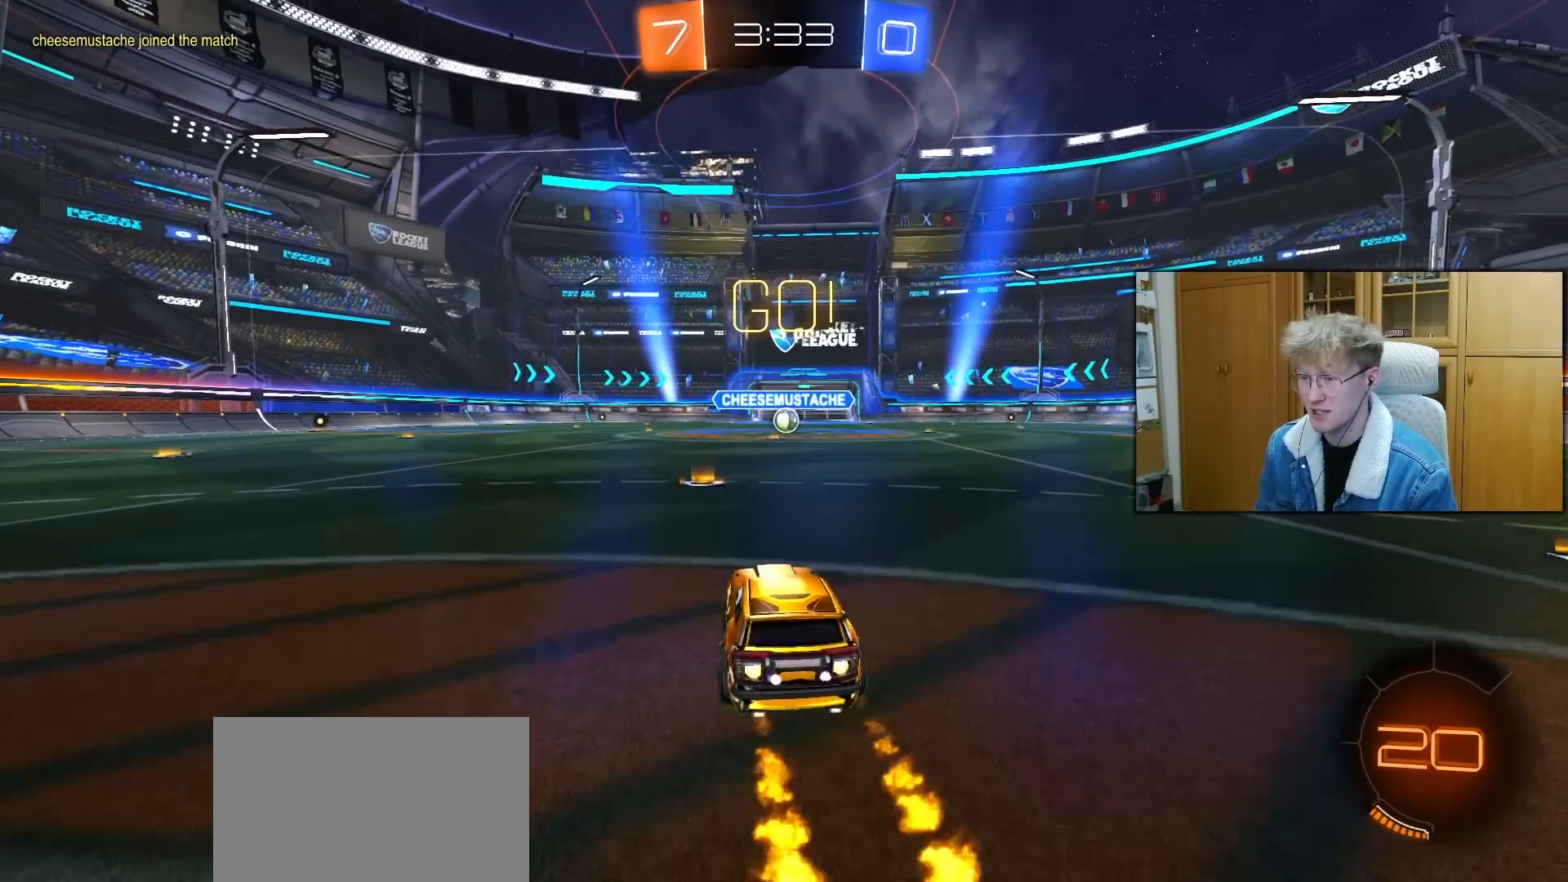
{"buttons": ["TRIANGLE", "L1", "R1", "R2", "L3"], "left_stick": "down", "right_stick": "center", "events": [[83, "CROSS", "down"], [117, "L1", "down"], [167, "CROSS", "up"], [167, "left_stick", "up-left"], [183, "L3", "down"], [200, "CROSS", "down"], [267, "left_stick", "down"], [333, "CROSS", "up"], [333, "TRIANGLE", "down"], [400, "TRIANGLE", "up"], [467, "TRIANGLE", "down"]]}
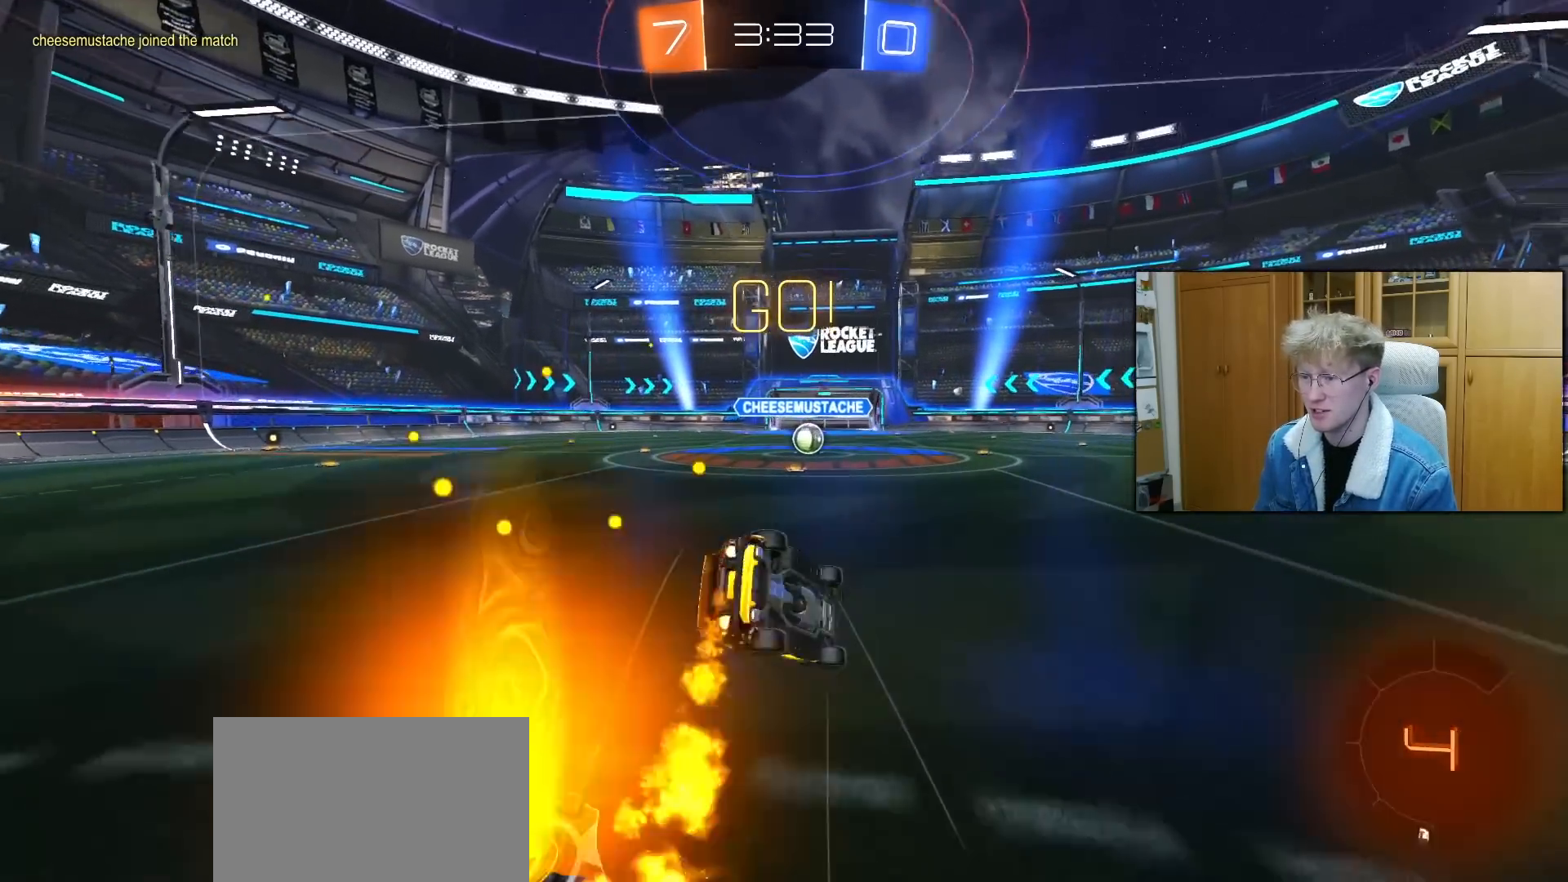
{"buttons": ["L1", "R2"], "left_stick": "left", "right_stick": "center", "events": [[67, "L3", "up"], [67, "TRIANGLE", "up"], [150, "left_stick", "left"], [300, "left_stick", "down-left"], [367, "R1", "up"], [467, "left_stick", "left"]]}
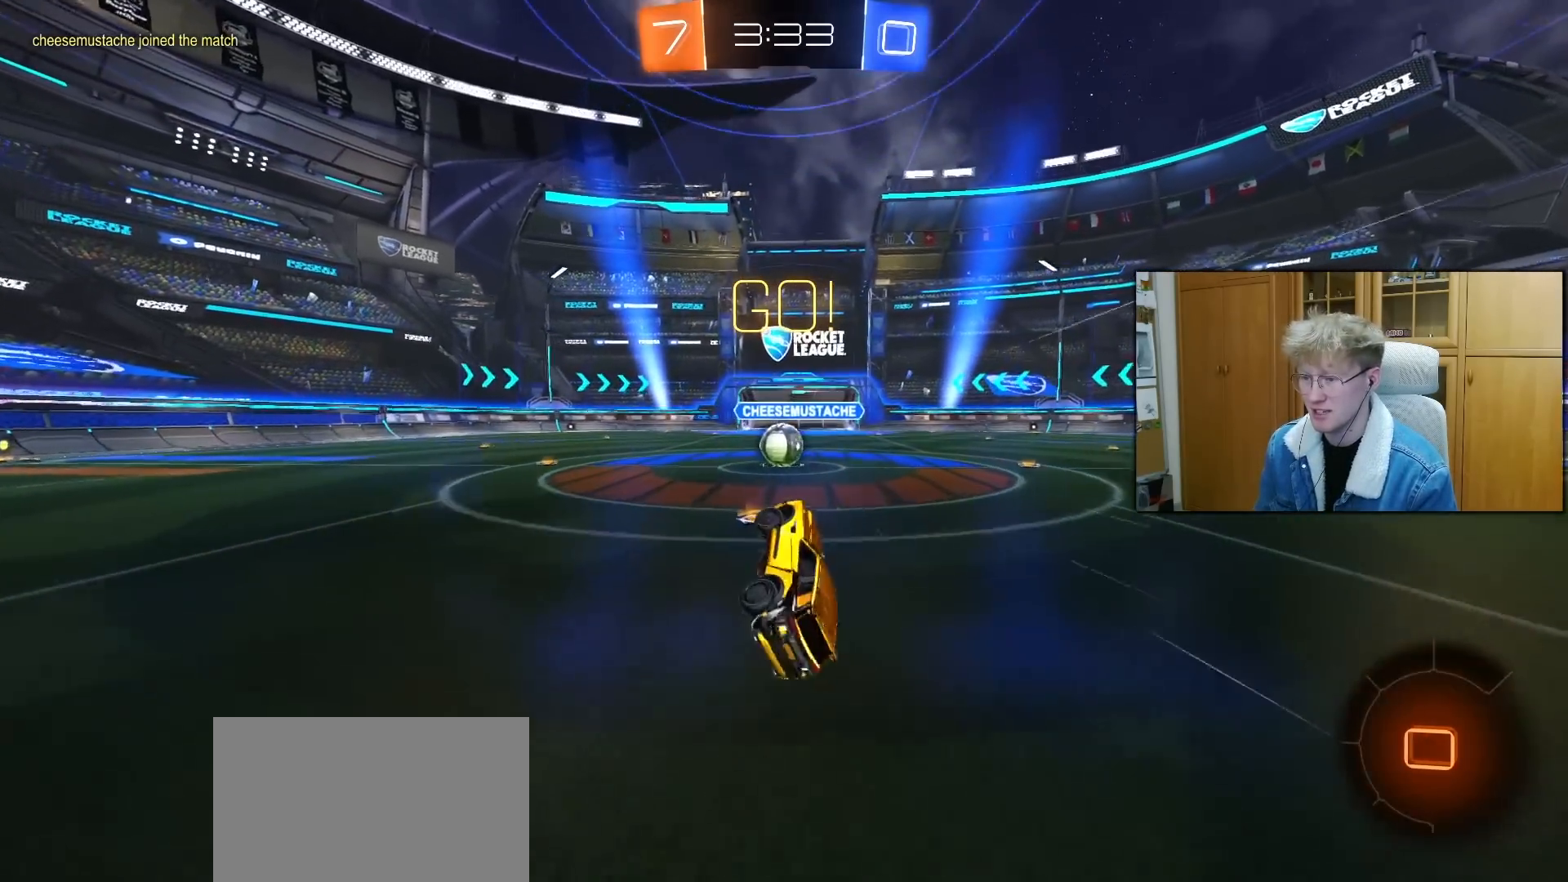
{"buttons": ["CROSS", "R2"], "left_stick": "center", "right_stick": "center", "events": [[100, "L1", "up"], [100, "left_stick", "center"], [250, "left_stick", "left"], [400, "left_stick", "center"], [467, "CROSS", "down"]]}
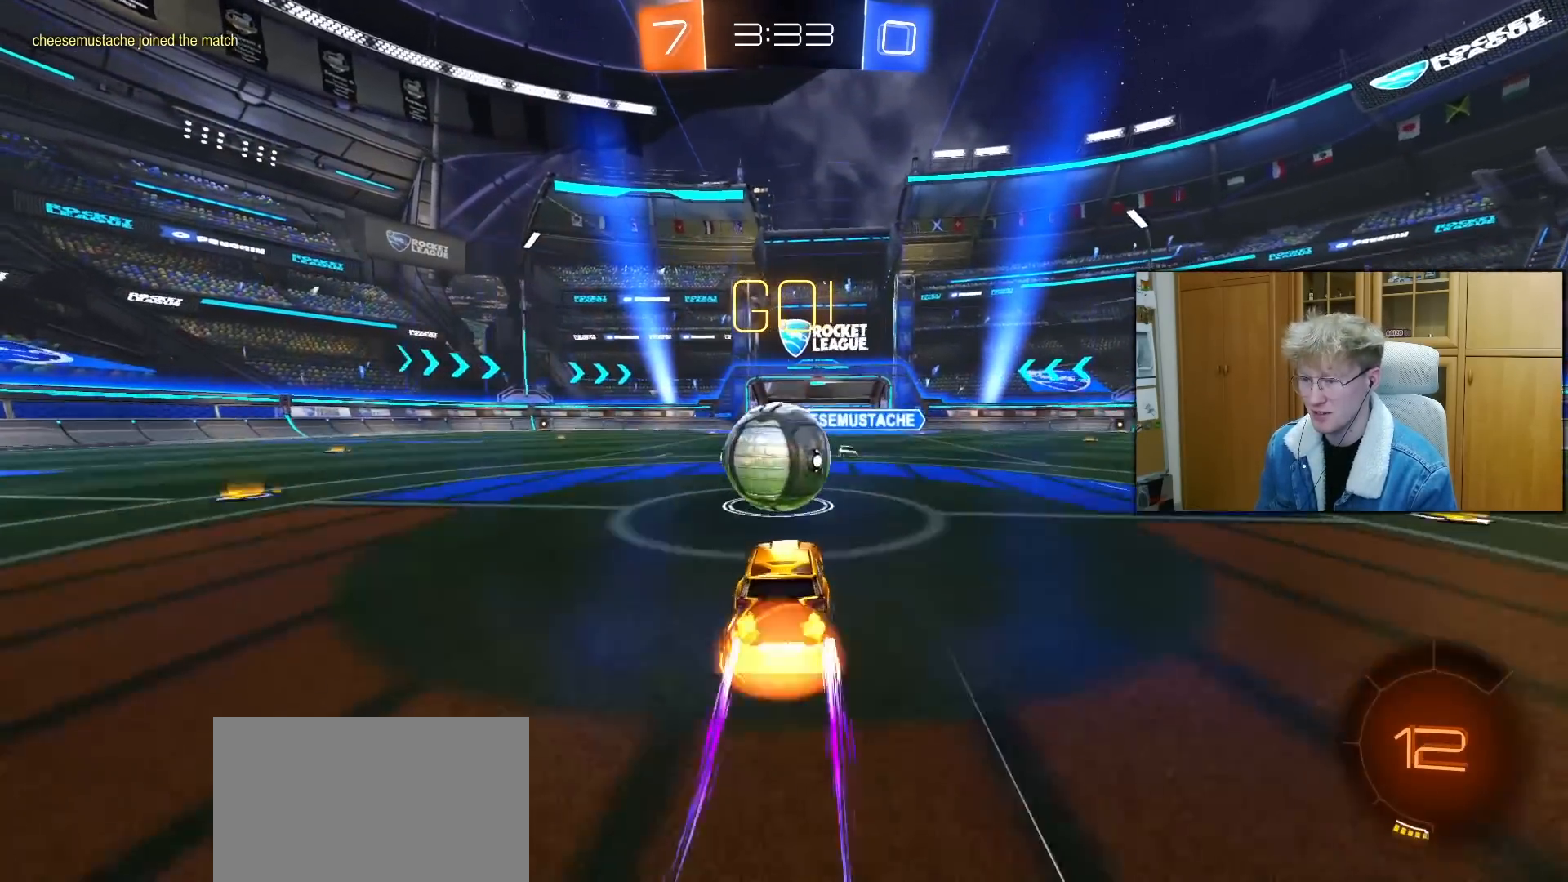
{"buttons": ["L1", "R2"], "left_stick": "left", "right_stick": "center", "events": [[33, "L1", "down"], [67, "CROSS", "up"], [67, "L3", "down"], [67, "left_stick", "left"], [133, "CROSS", "down"], [200, "left_stick", "down-left"], [250, "CROSS", "up"], [283, "L3", "up"], [400, "left_stick", "left"]]}
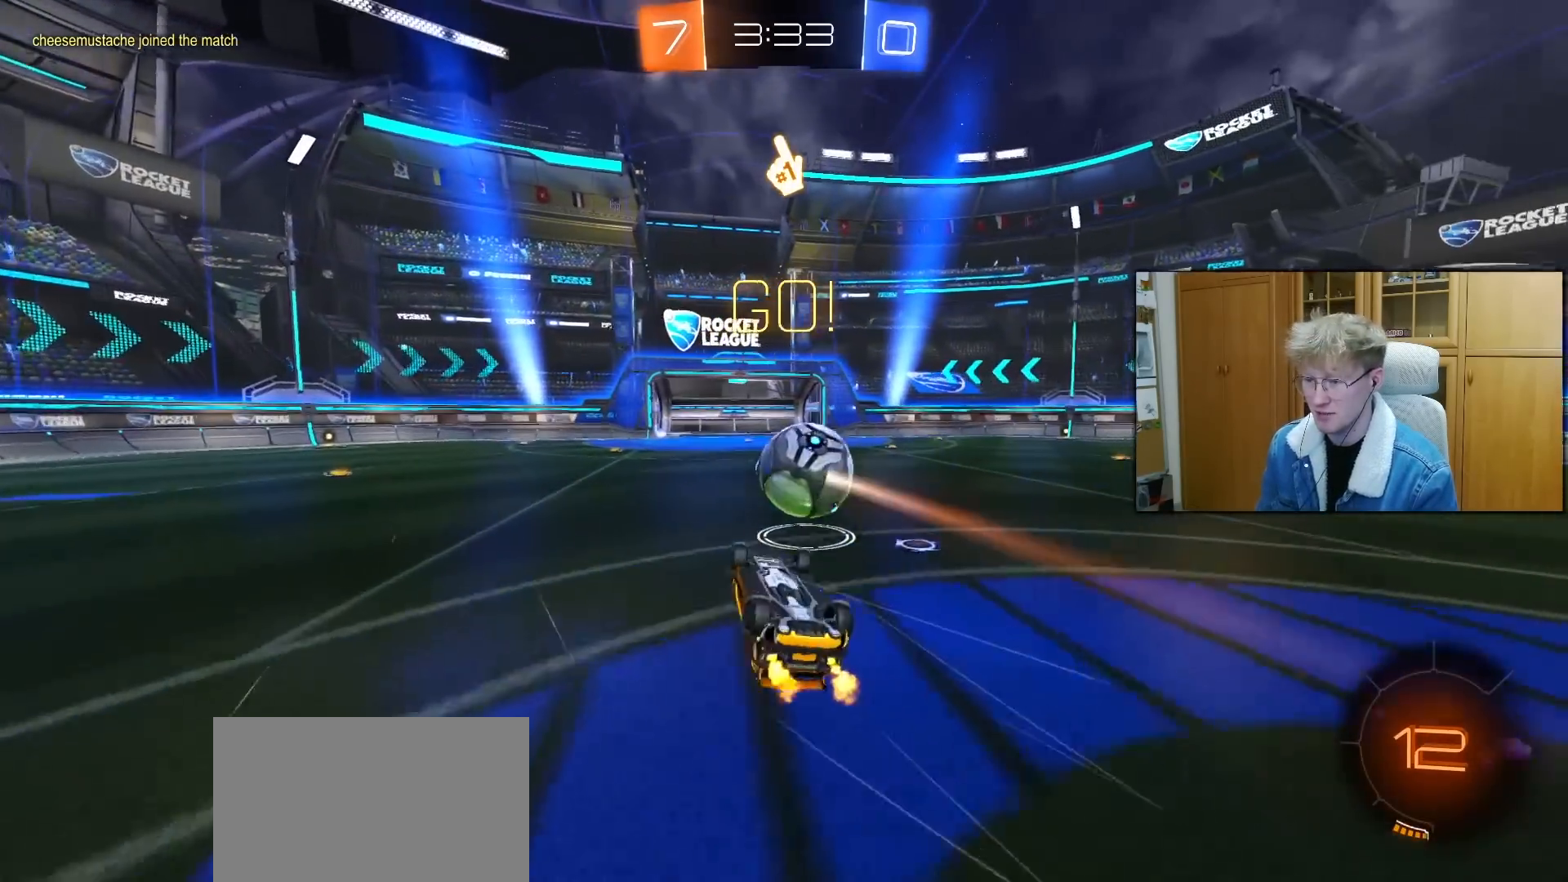
{"buttons": ["R2"], "left_stick": "center", "right_stick": "center", "events": [[350, "L1", "up"], [350, "left_stick", "center"]]}
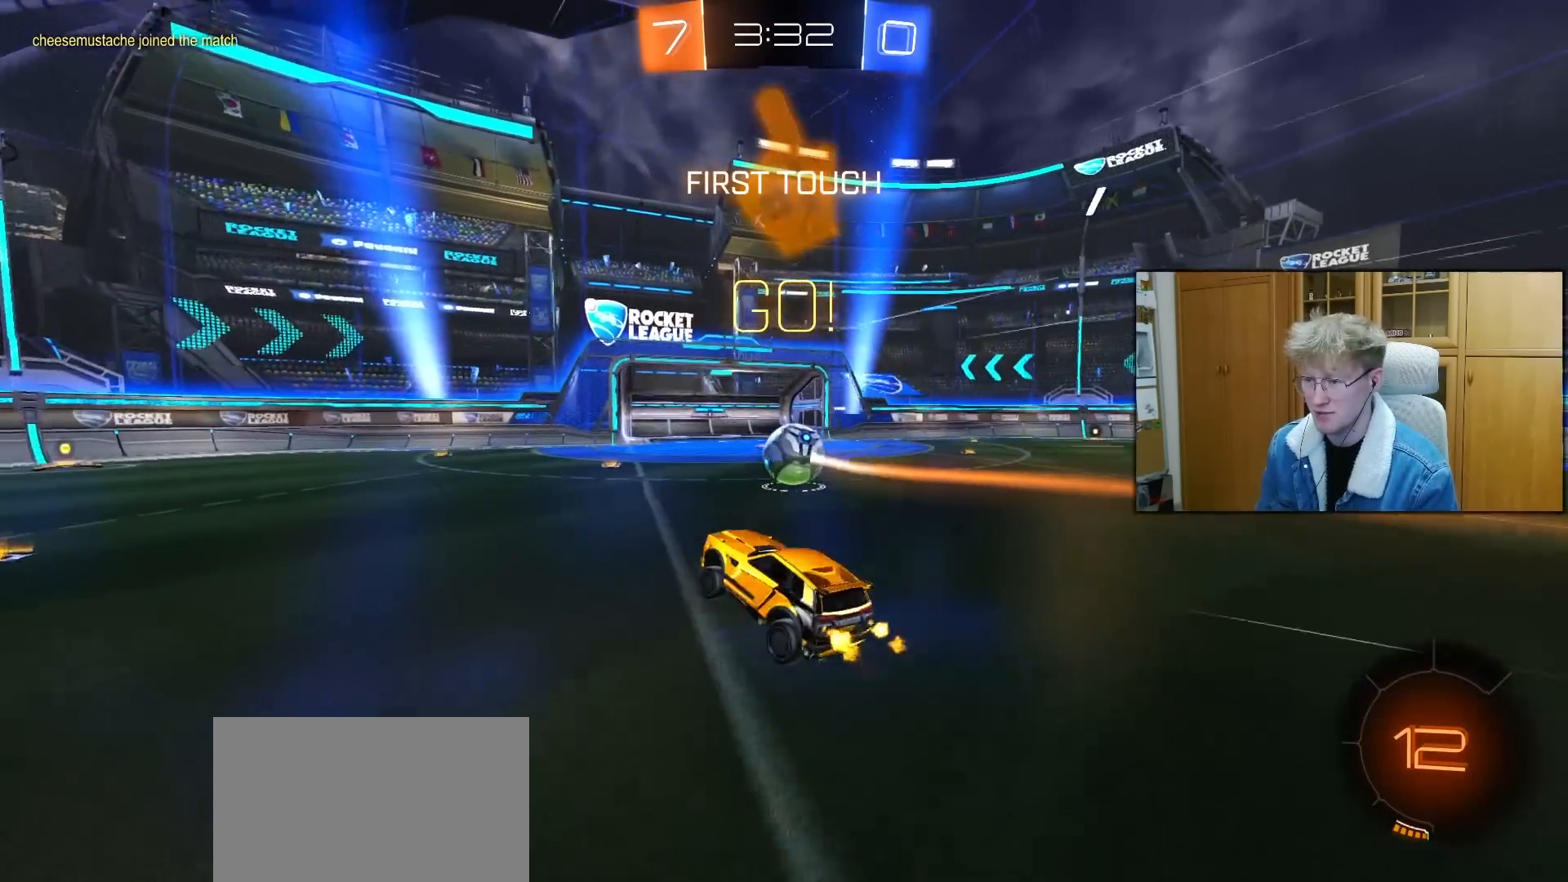
{"buttons": ["R2"], "left_stick": "up-right", "right_stick": "center", "events": [[67, "left_stick", "right"], [350, "left_stick", "center"], [500, "left_stick", "up-right"]]}
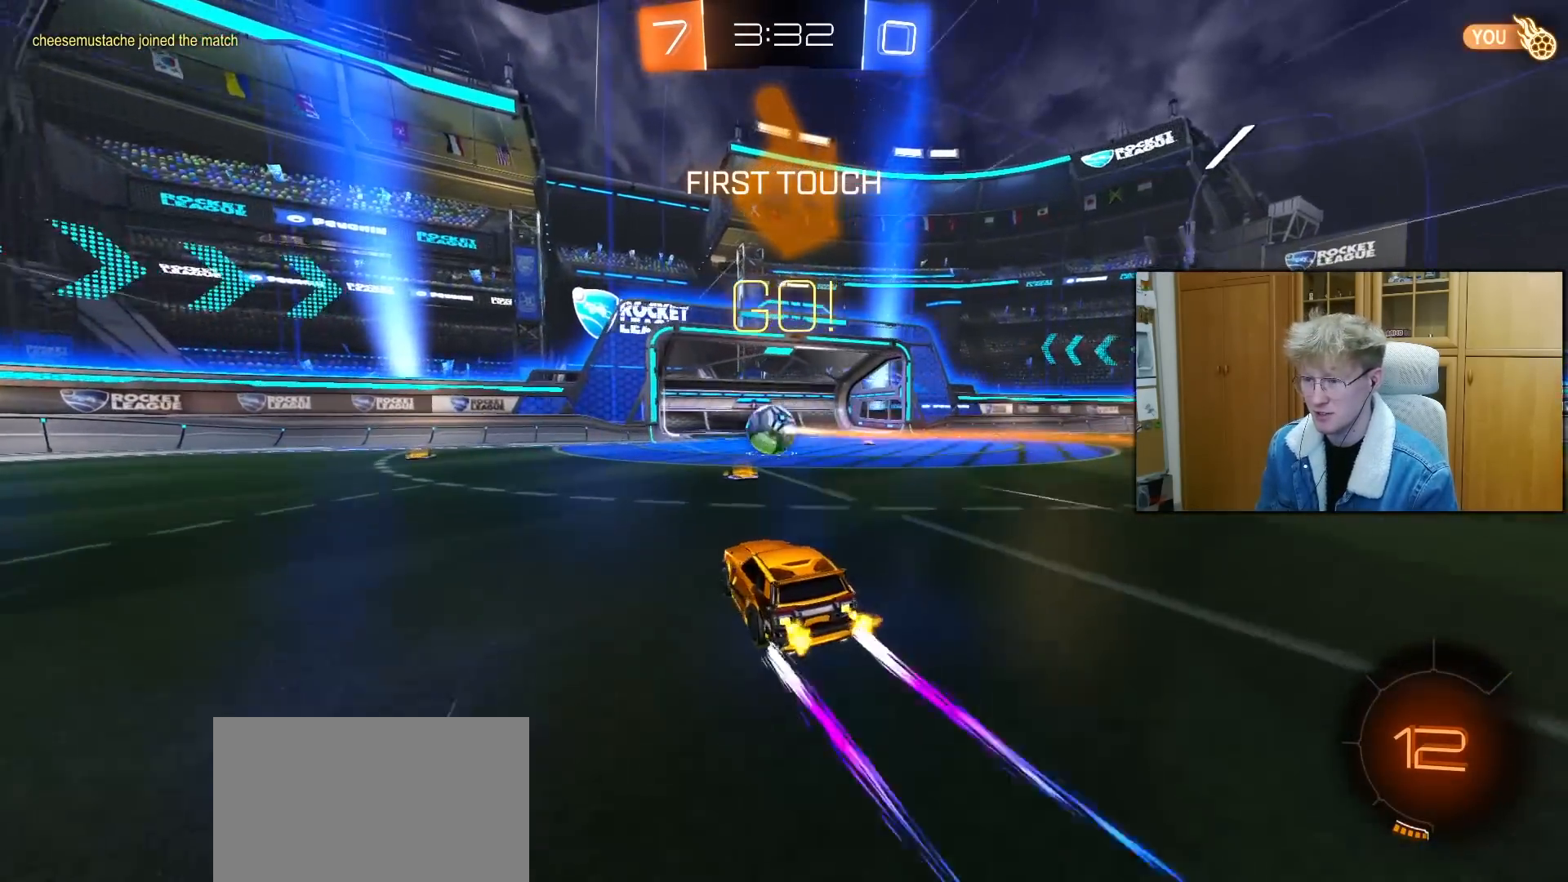
{"buttons": [], "left_stick": "center", "right_stick": "center", "events": [[83, "R2", "up"], [217, "L2", "down"], [417, "left_stick", "center"], [483, "L2", "up"]]}
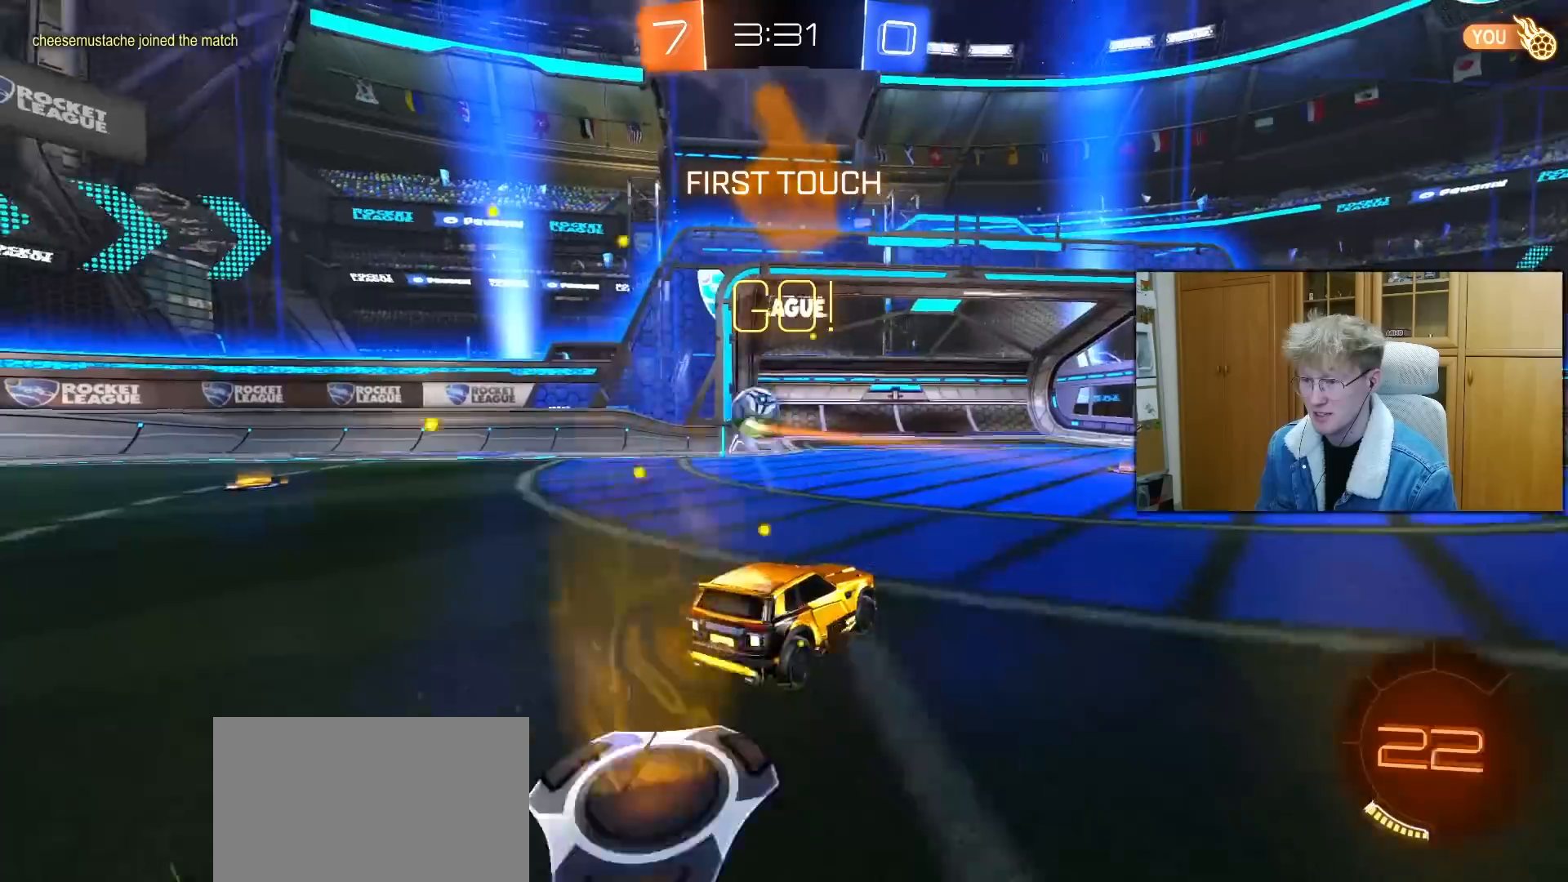
{"buttons": ["L2"], "left_stick": "center", "right_stick": "center", "events": [[467, "L2", "down"]]}
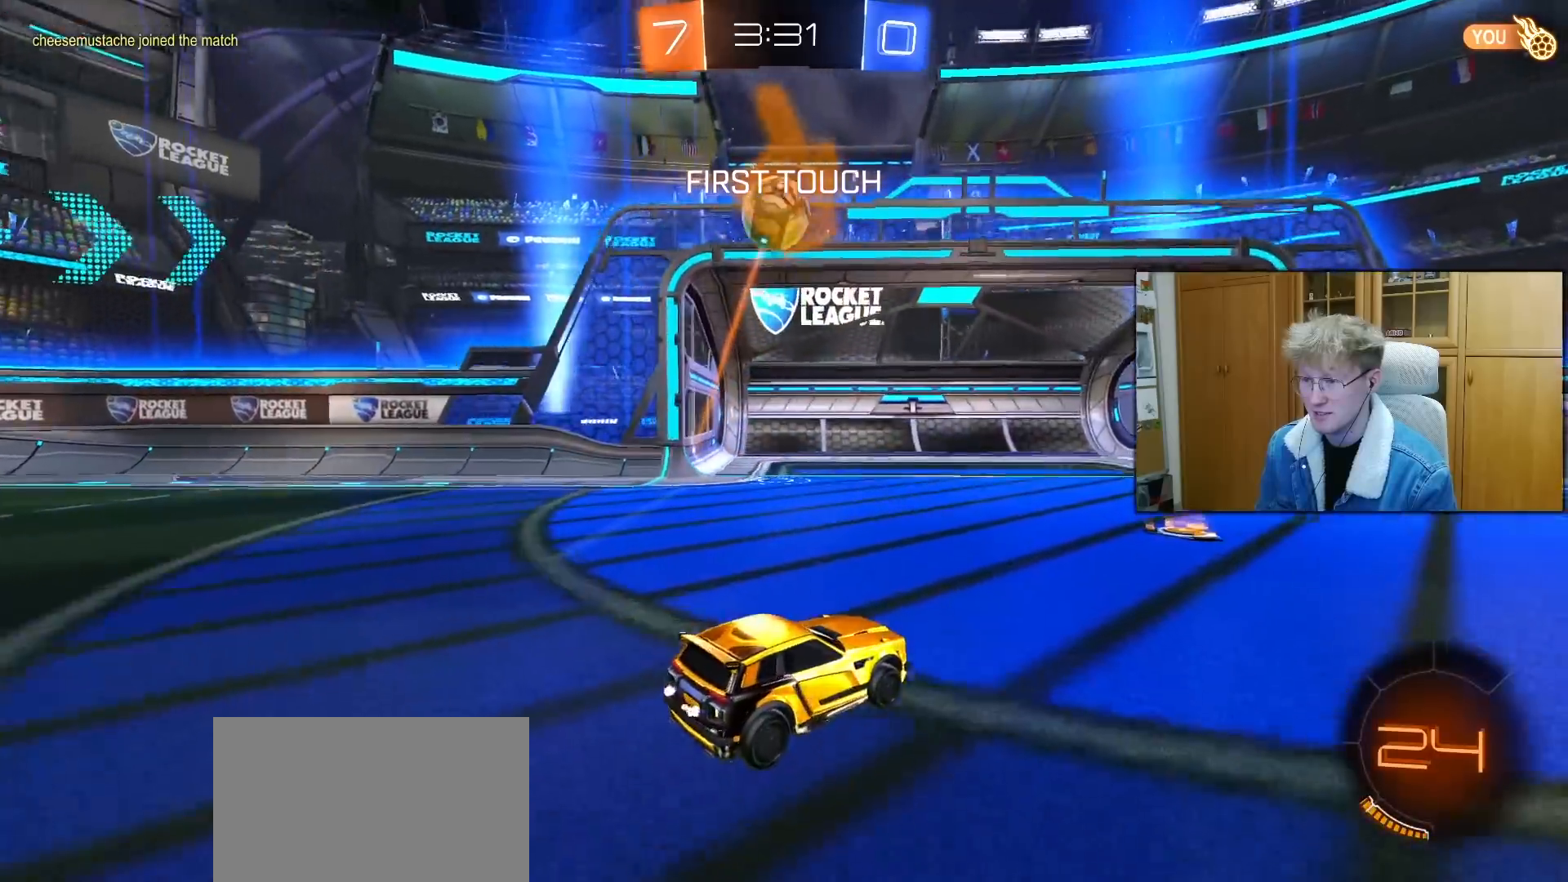
{"buttons": ["R2"], "left_stick": "right", "right_stick": "center", "events": [[117, "left_stick", "right"], [167, "R2", "down"], [183, "L2", "up"], [350, "left_stick", "center"], [433, "left_stick", "right"]]}
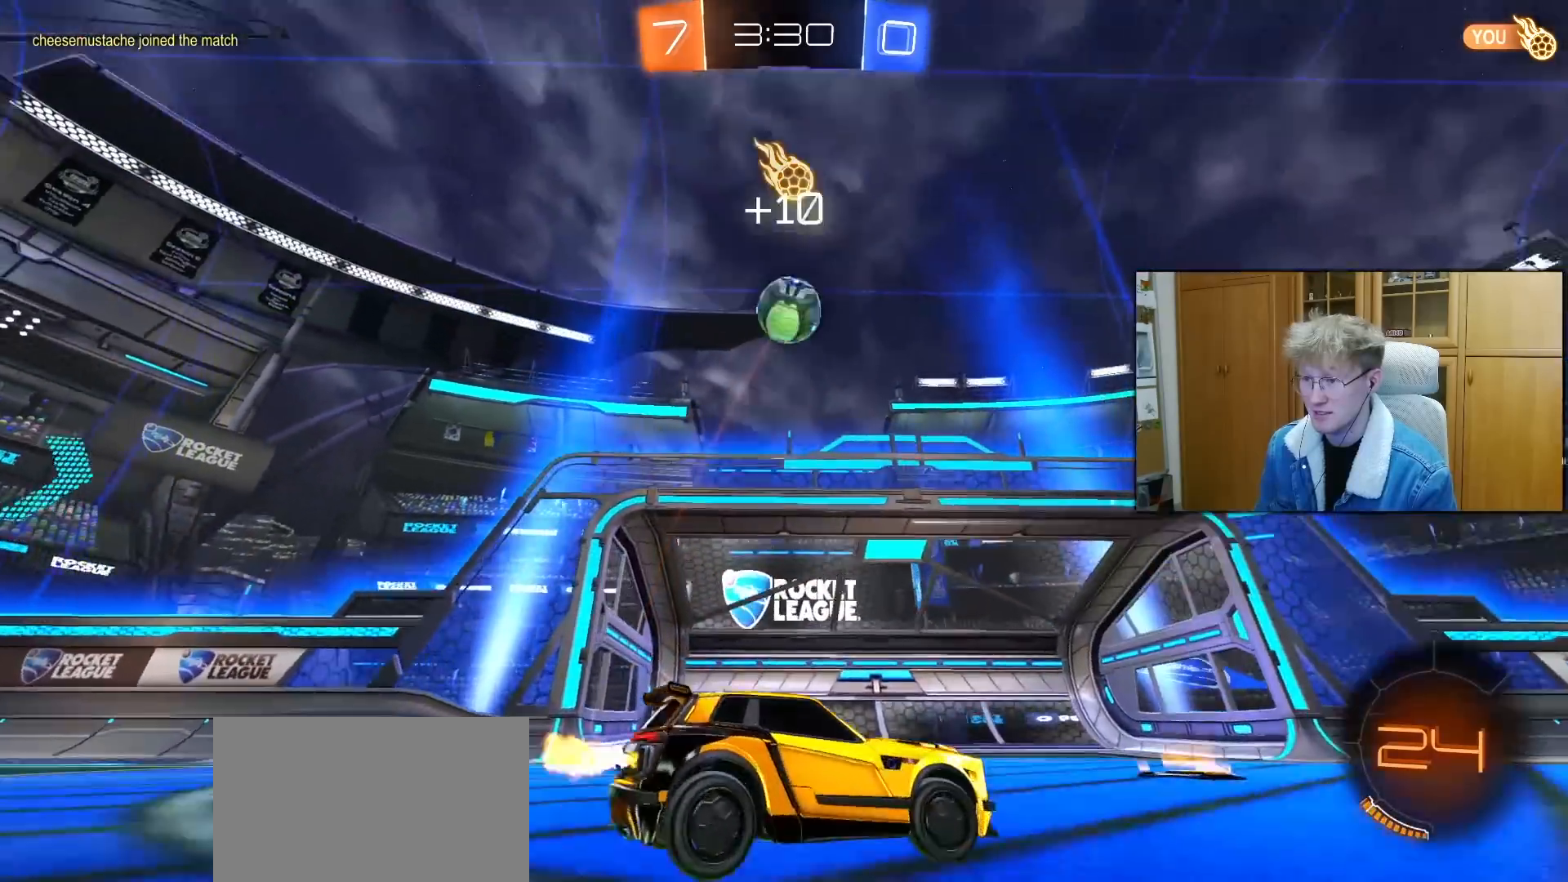
{"buttons": ["CROSS"], "left_stick": "down-left", "right_stick": "center", "events": [[167, "left_stick", "center"], [333, "R2", "up"], [400, "left_stick", "down-left"], [417, "CROSS", "down"]]}
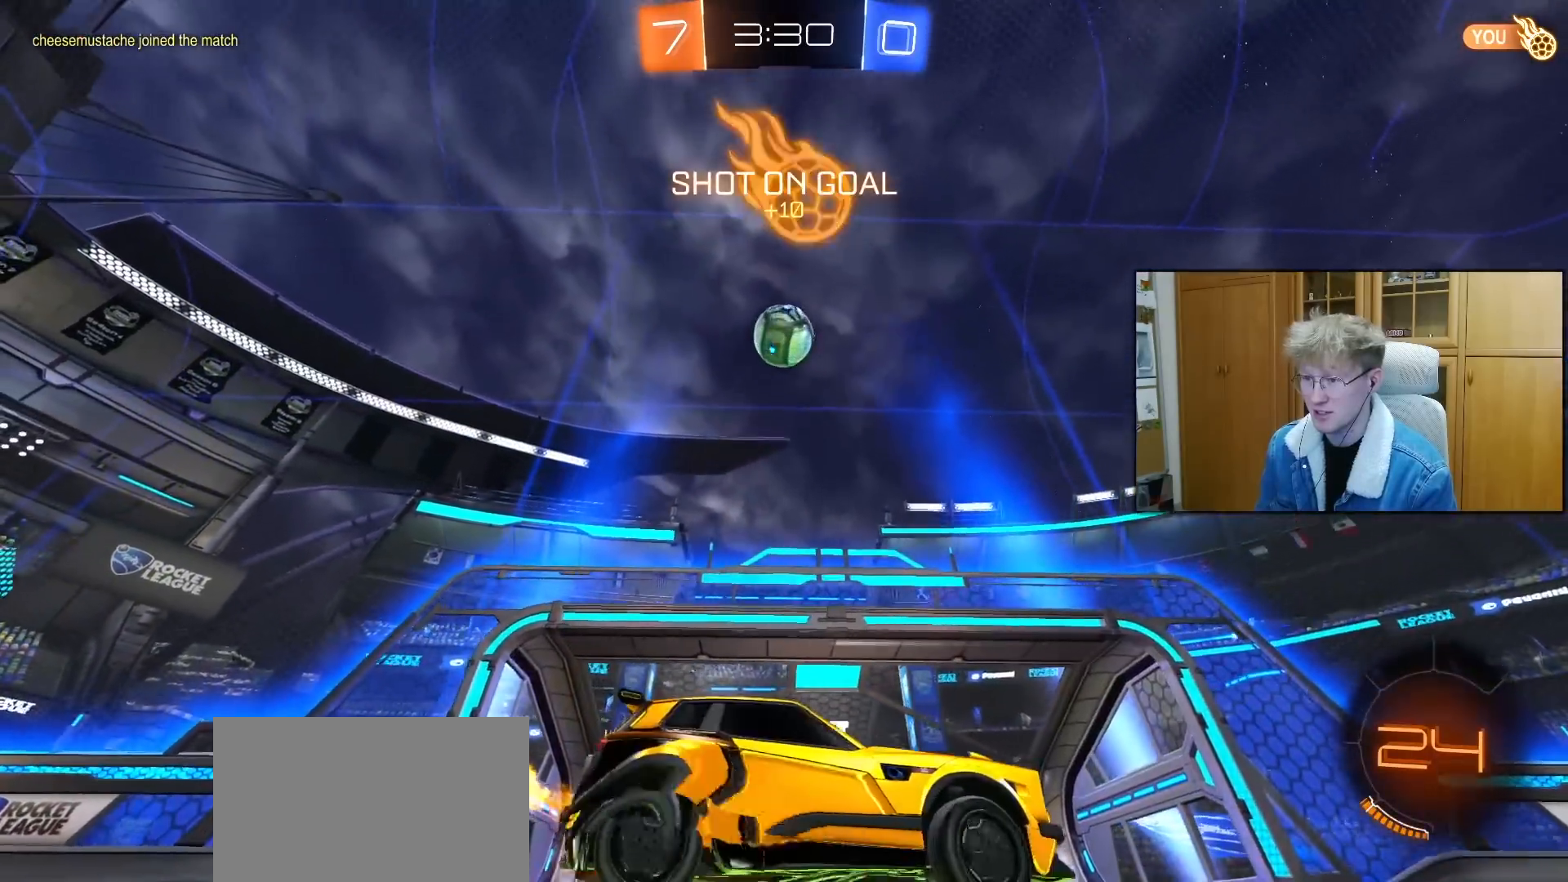
{"buttons": ["R1"], "left_stick": "right", "right_stick": "center", "events": [[133, "CROSS", "up"], [150, "left_stick", "center"], [200, "CROSS", "down"], [283, "left_stick", "down"], [300, "R1", "down"], [350, "CROSS", "up"], [467, "left_stick", "right"]]}
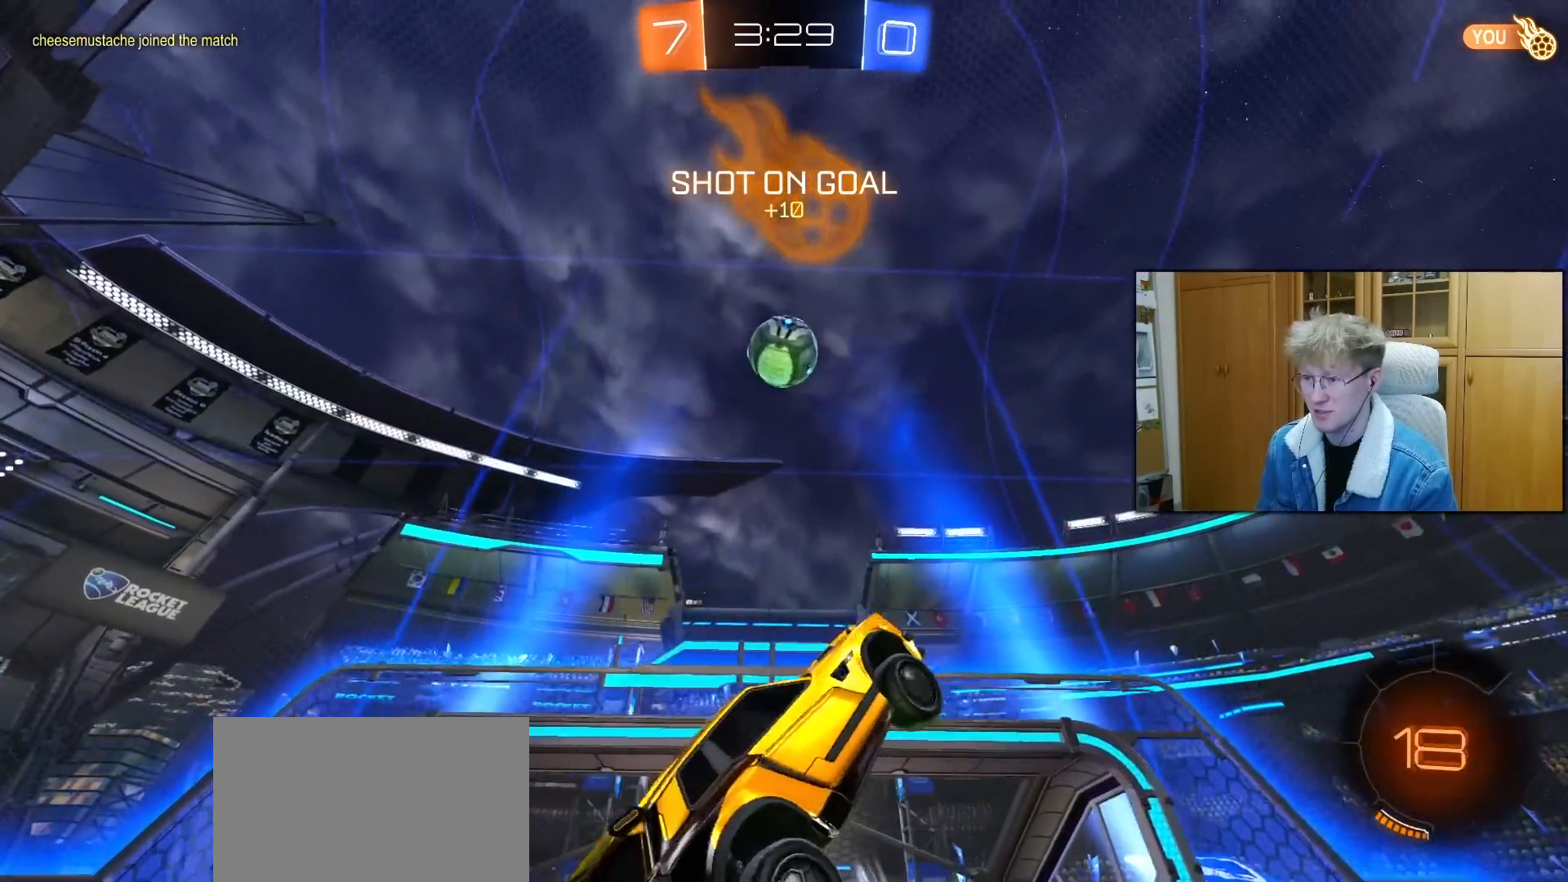
{"buttons": [], "left_stick": "left", "right_stick": "center", "events": [[50, "L1", "down"], [83, "R1", "up"], [233, "L1", "up"], [250, "left_stick", "left"], [383, "R1", "down"], [483, "R1", "up"]]}